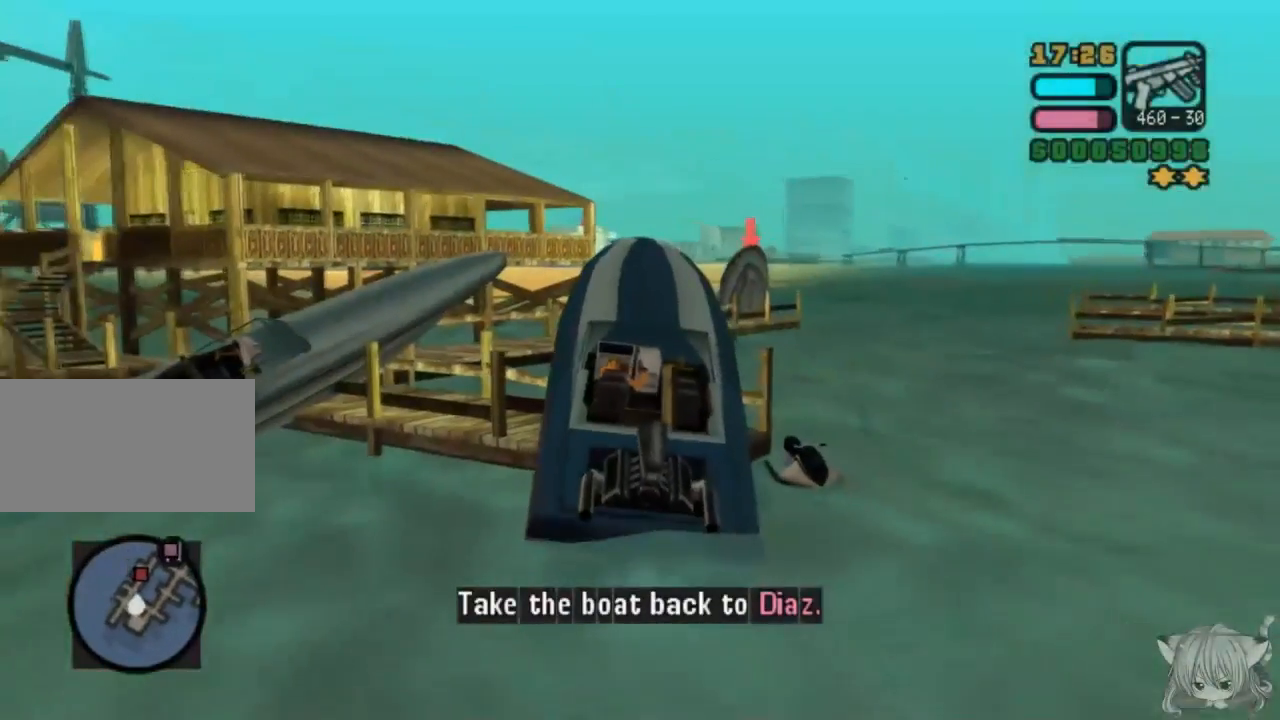
Gameplay with a controller (arcade stick); each line is a JSON object with the inputs held at the frame after it. "events" lists button and stick changes between this image and that frame as [ms after this image, input, new state], when the widget could be followed in between. Not read: L3 R3.
{"buttons": ["CROSS", "SQUARE"], "left_stick": "center", "events": [[417, "CROSS", "down"], [500, "left_stick", "center"]]}
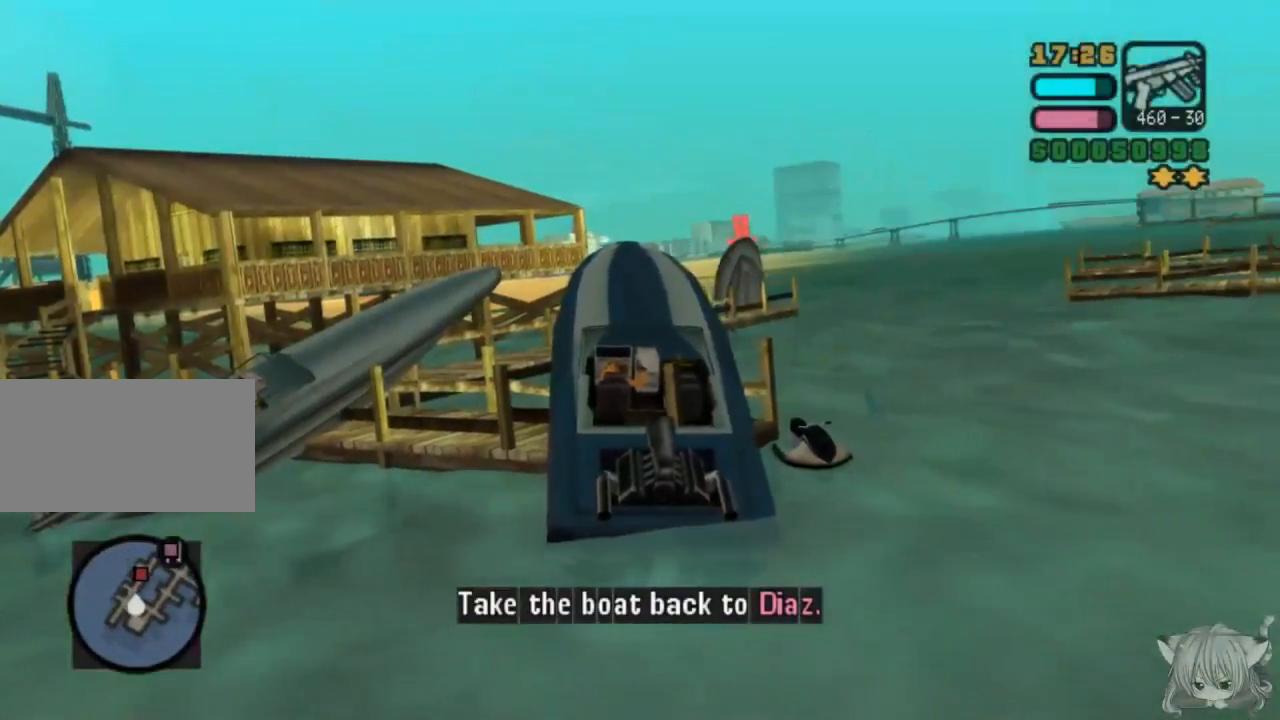
{"buttons": ["TRIANGLE"], "left_stick": "center", "events": [[50, "left_stick", "right"], [283, "CROSS", "up"], [283, "left_stick", "center"], [400, "TRIANGLE", "down"], [433, "SQUARE", "up"]]}
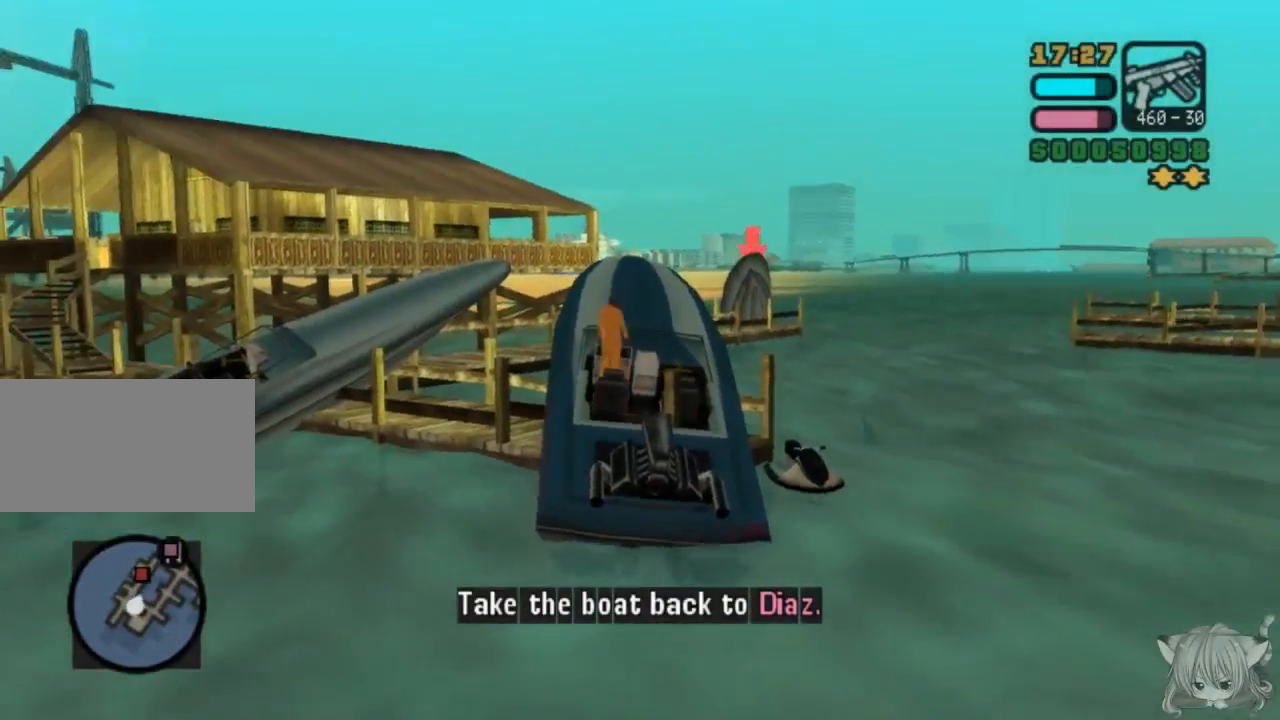
{"buttons": ["SQUARE"], "left_stick": "center", "events": [[100, "TRIANGLE", "up"], [200, "left_stick", "left"], [333, "CROSS", "down"], [350, "left_stick", "center"], [383, "SQUARE", "down"], [400, "CROSS", "up"]]}
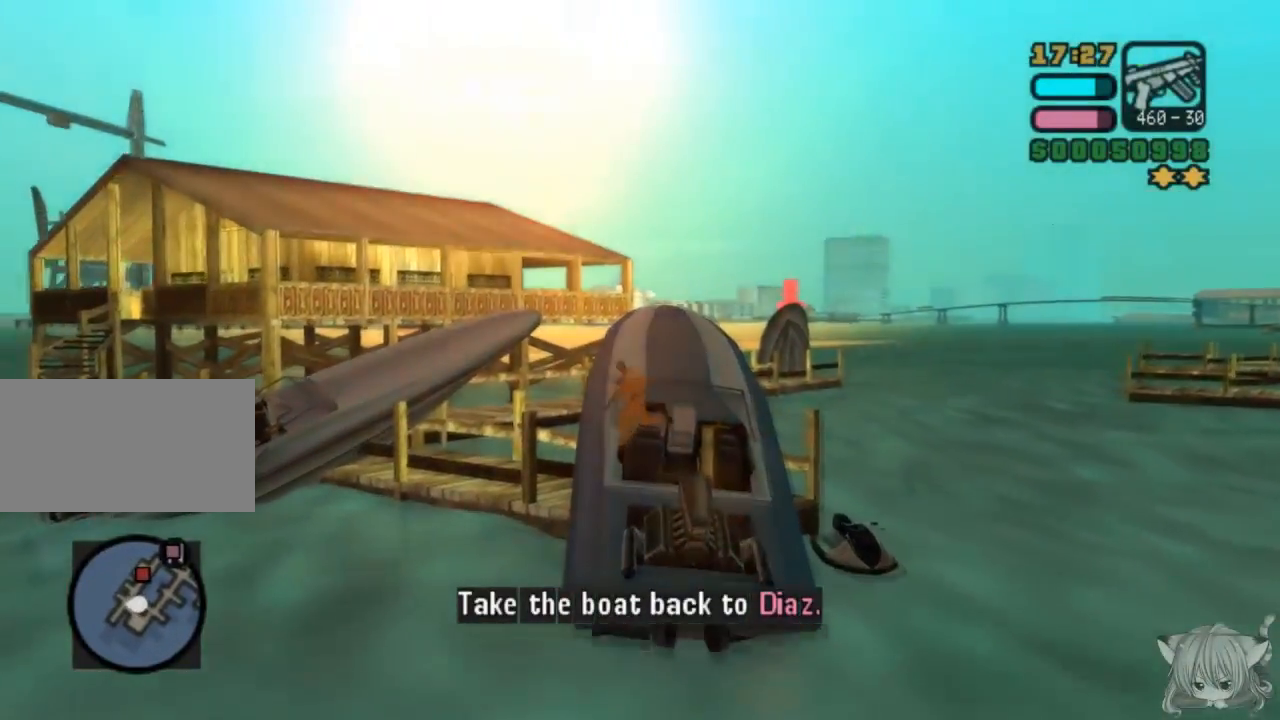
{"buttons": ["SQUARE"], "left_stick": "right", "events": [[183, "SQUARE", "up"], [433, "SQUARE", "down"], [500, "left_stick", "right"]]}
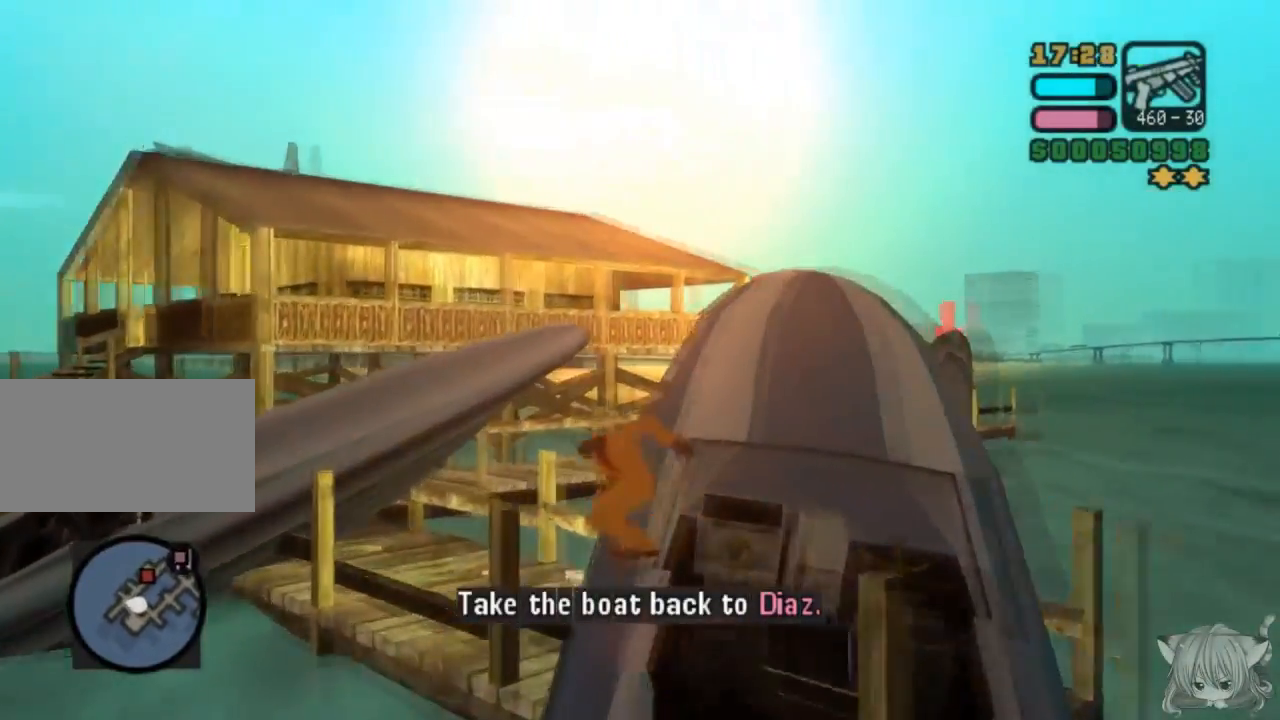
{"buttons": ["TRIANGLE"], "left_stick": "right", "events": [[50, "SQUARE", "up"], [250, "TRIANGLE", "down"], [417, "TRIANGLE", "up"], [450, "TRIANGLE", "down"]]}
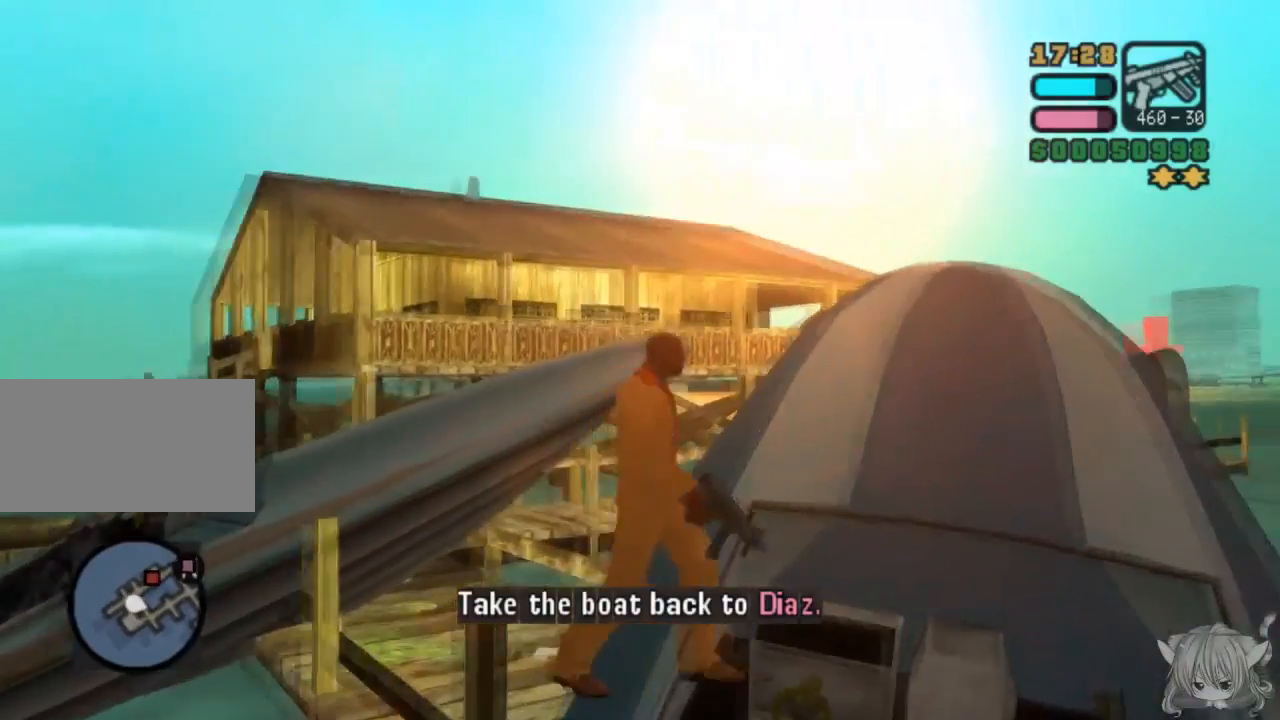
{"buttons": [], "left_stick": "center", "events": [[67, "TRIANGLE", "up"], [67, "left_stick", "center"]]}
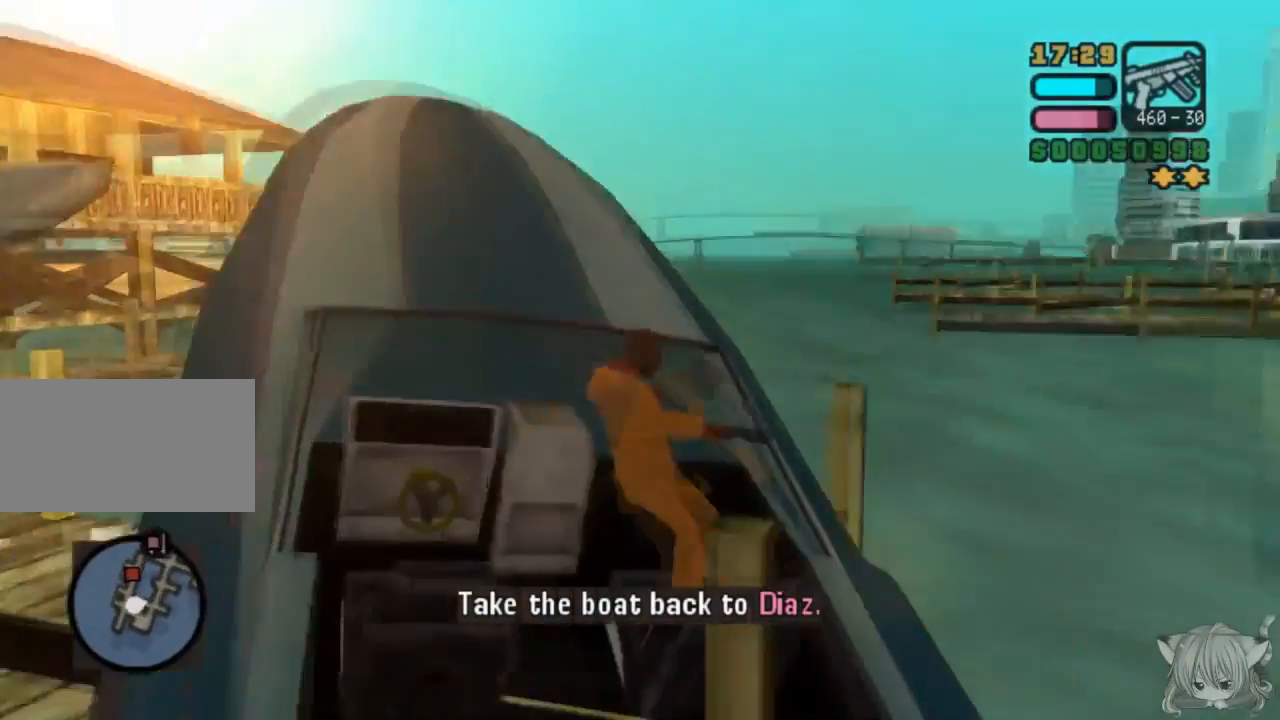
{"buttons": [], "left_stick": "left", "events": [[83, "TRIANGLE", "down"], [267, "TRIANGLE", "up"], [267, "left_stick", "left"]]}
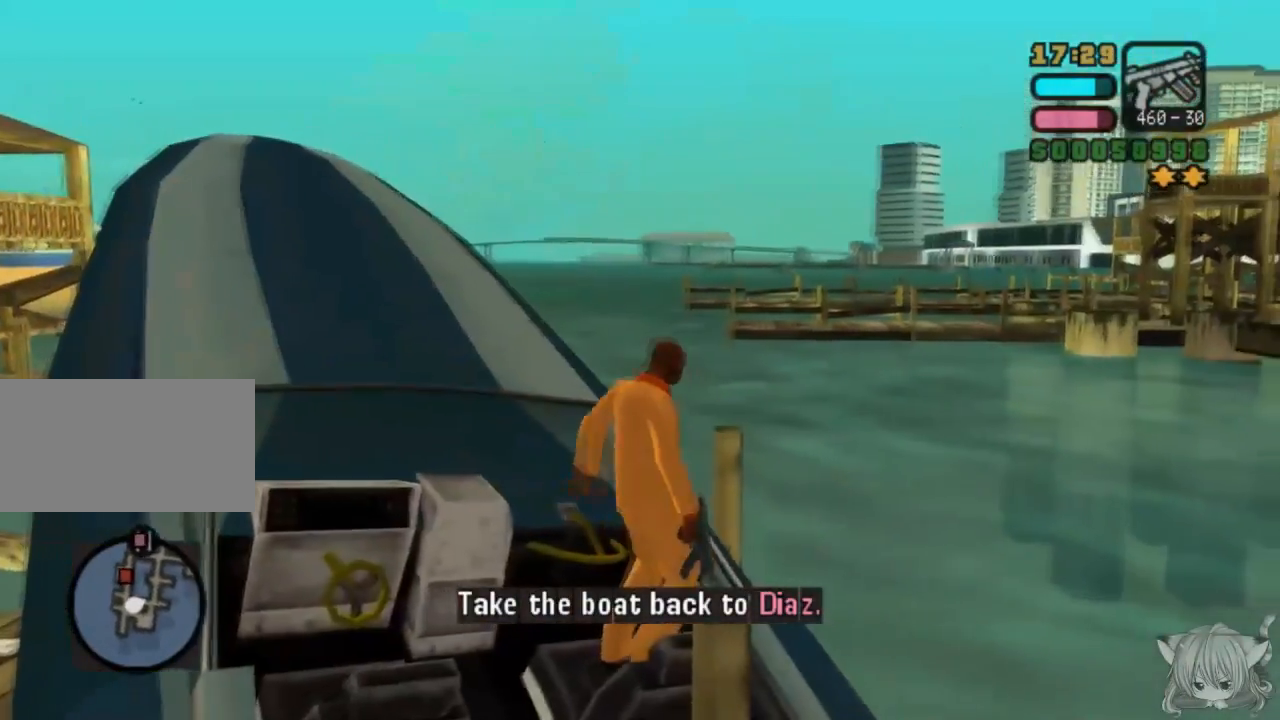
{"buttons": [], "left_stick": "center", "events": [[150, "TRIANGLE", "down"], [267, "left_stick", "center"], [317, "TRIANGLE", "up"]]}
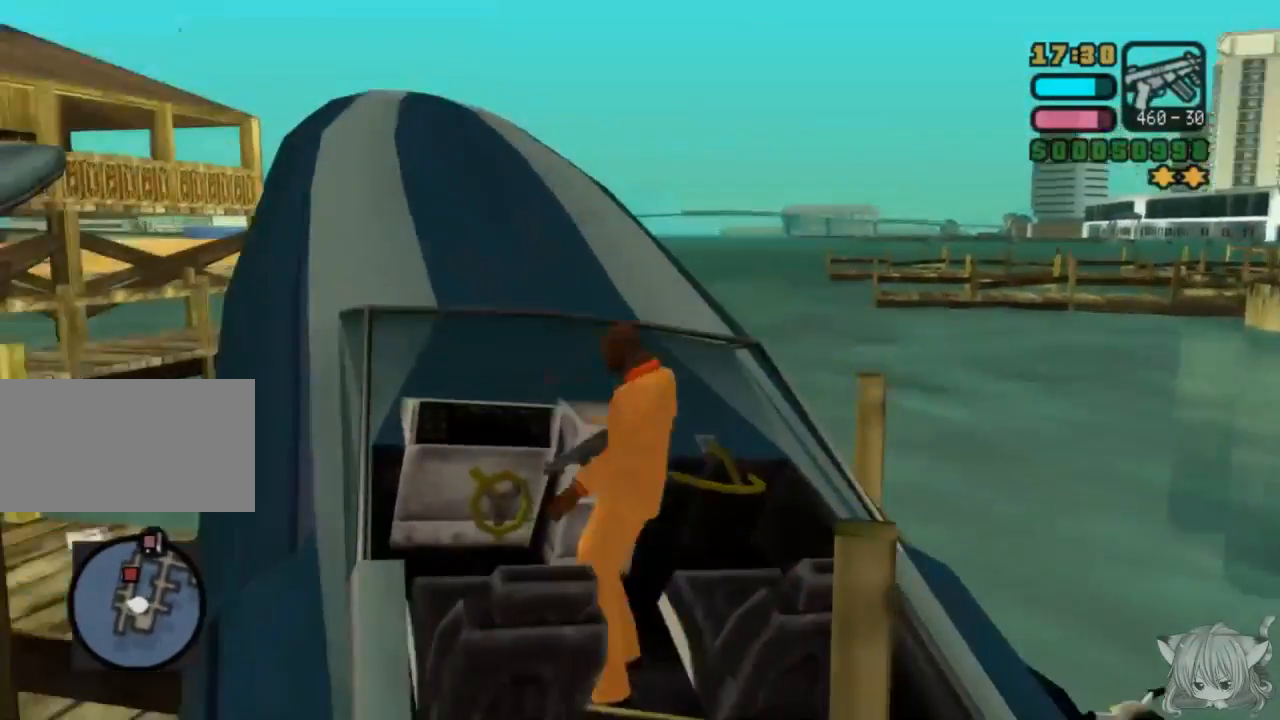
{"buttons": [], "left_stick": "center", "events": [[200, "TRIANGLE", "down"], [300, "TRIANGLE", "up"]]}
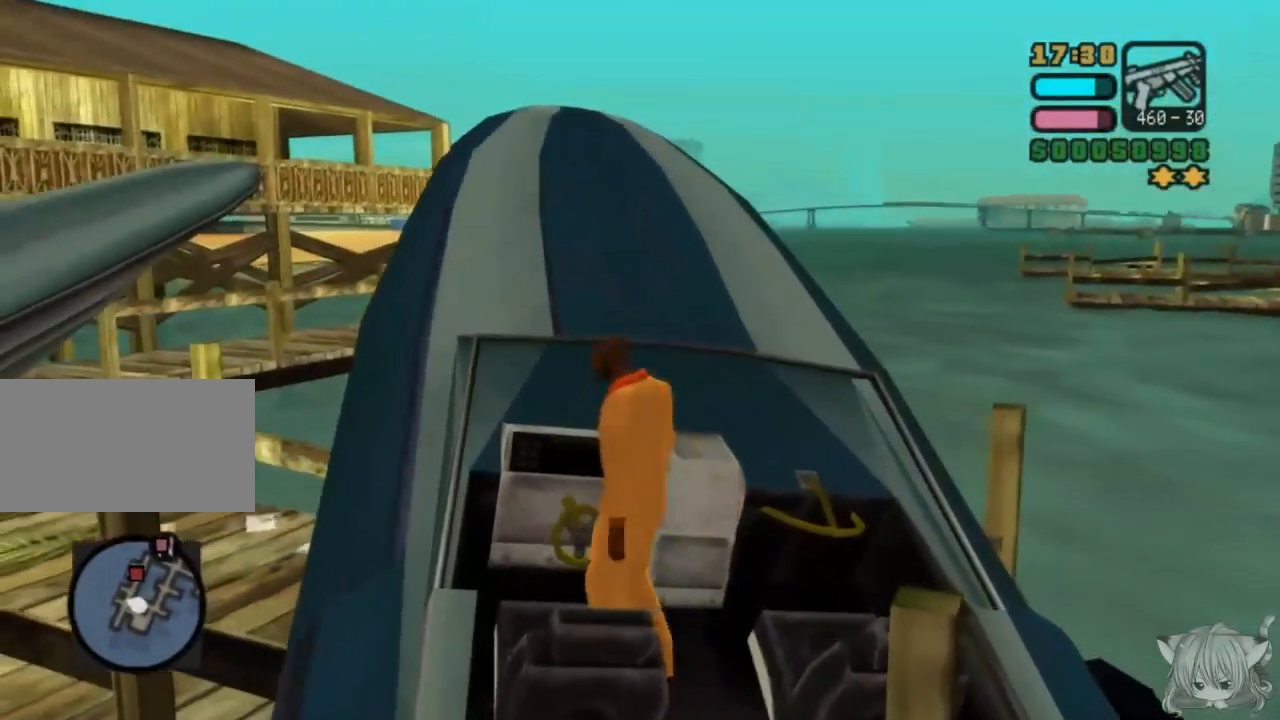
{"buttons": [], "left_stick": "center", "events": [[167, "TRIANGLE", "down"], [283, "TRIANGLE", "up"]]}
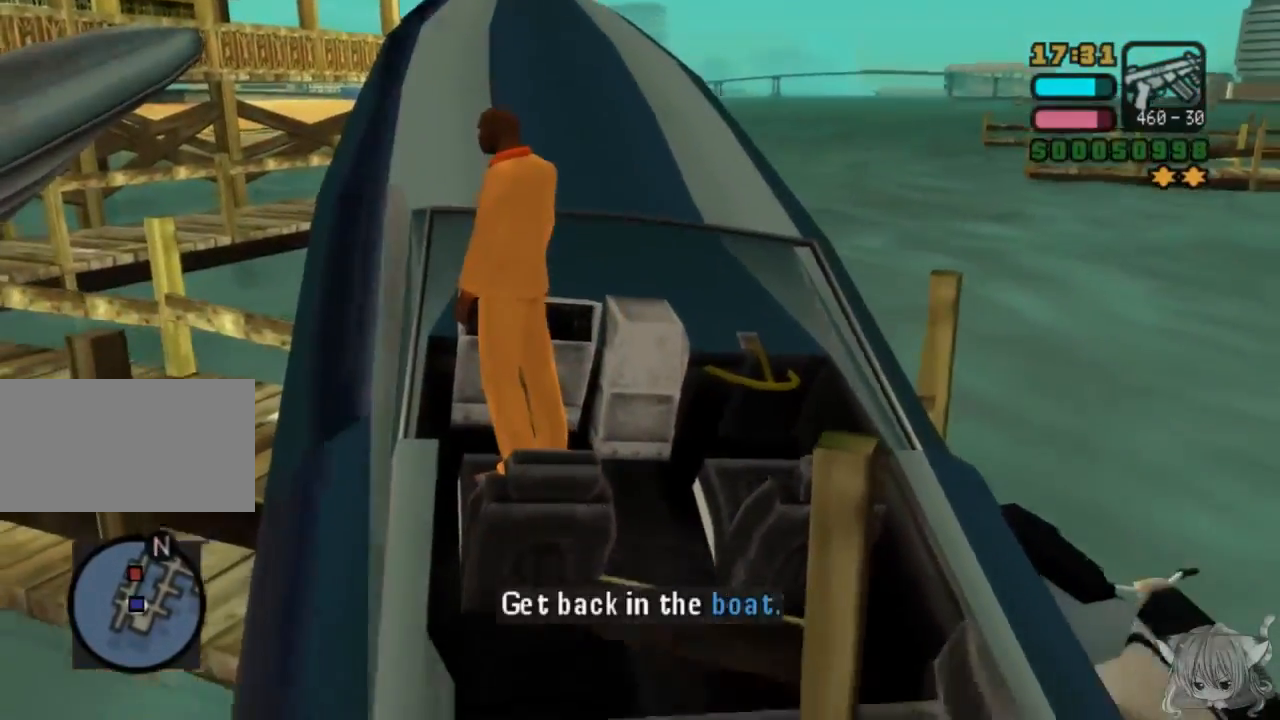
{"buttons": [], "left_stick": "center", "events": [[133, "TRIANGLE", "down"], [283, "TRIANGLE", "up"]]}
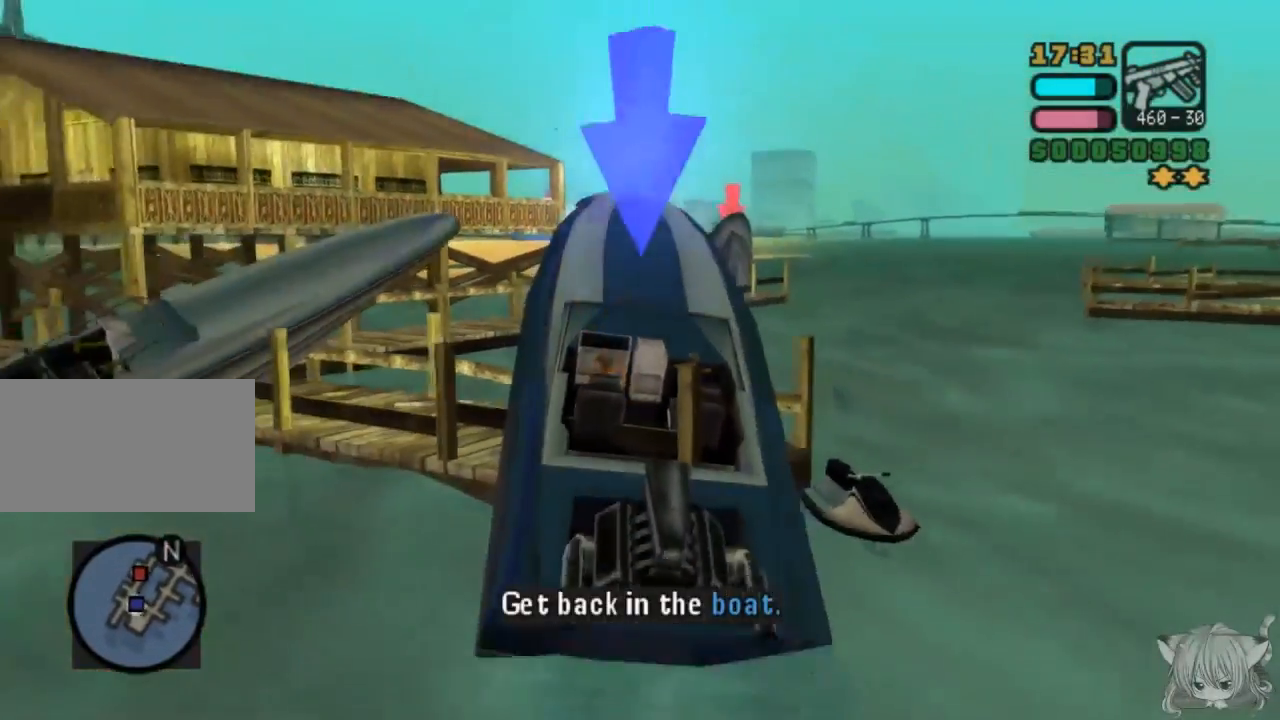
{"buttons": ["SQUARE"], "left_stick": "down-left", "events": [[17, "SQUARE", "down"], [383, "left_stick", "down"], [467, "left_stick", "down-left"]]}
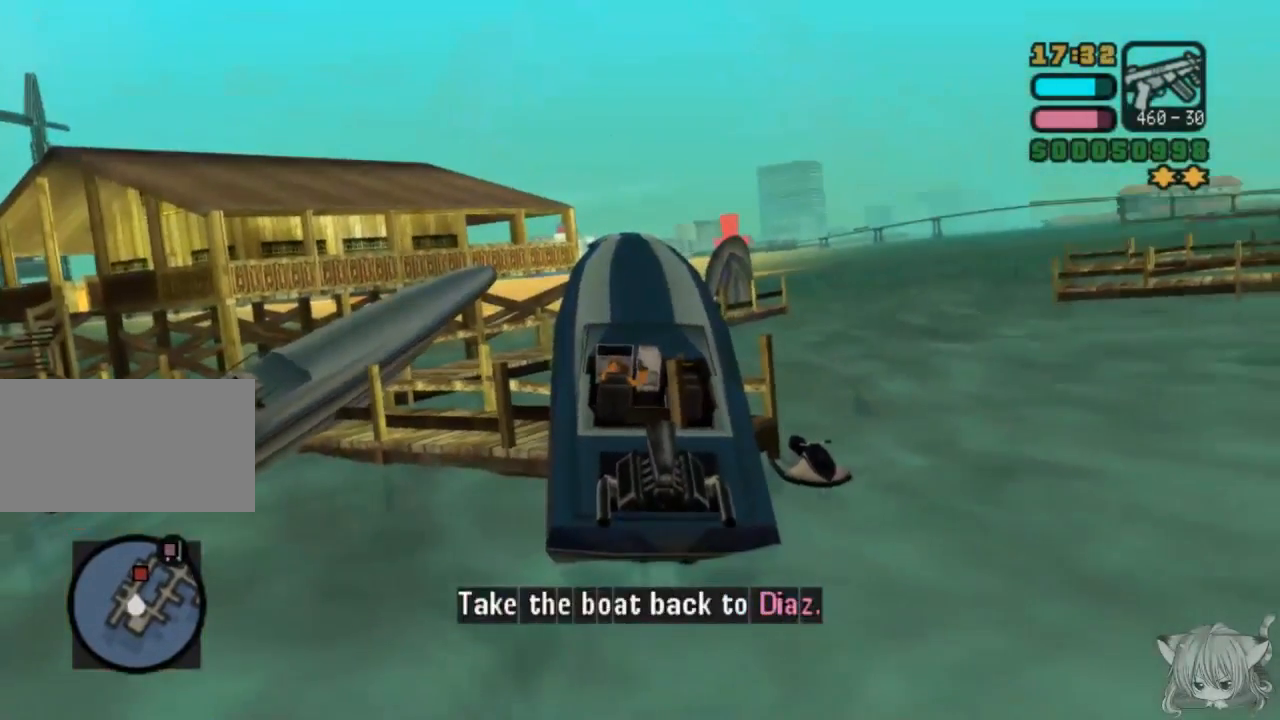
{"buttons": ["SQUARE"], "left_stick": "right", "events": [[167, "left_stick", "center"], [217, "left_stick", "right"]]}
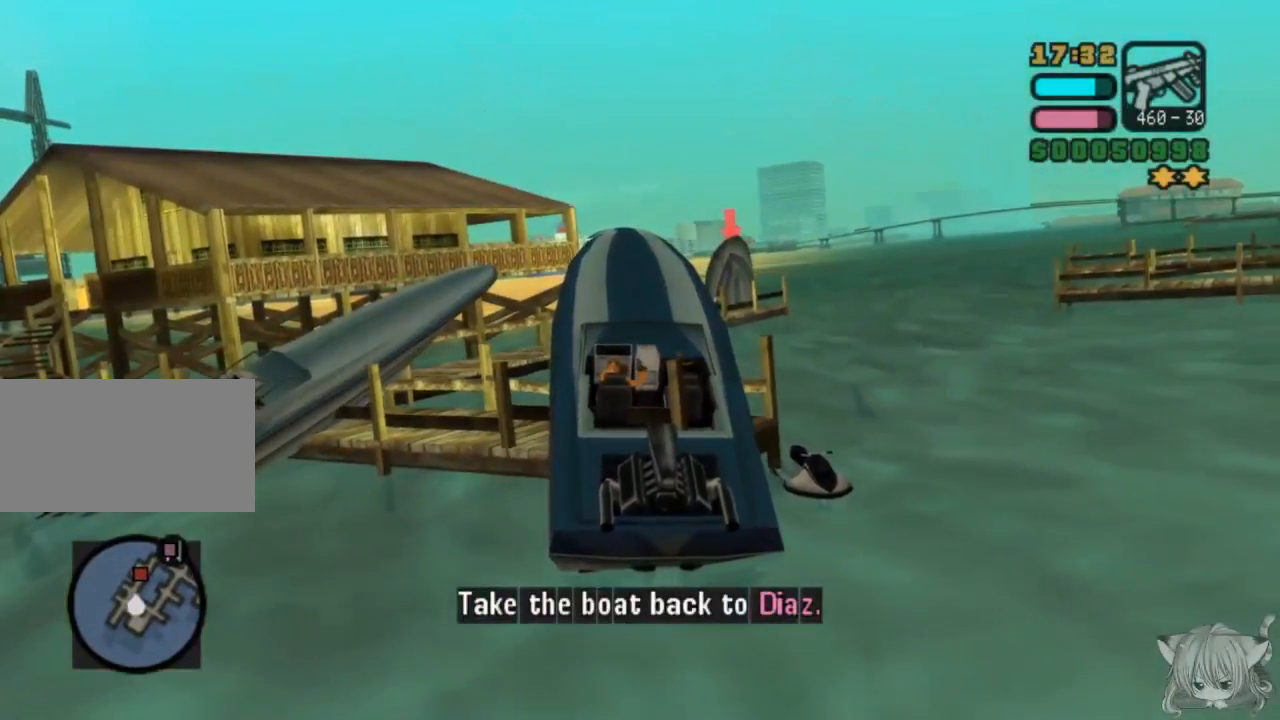
{"buttons": ["CROSS"], "left_stick": "center", "events": [[417, "CROSS", "down"], [417, "left_stick", "center"], [483, "SQUARE", "up"]]}
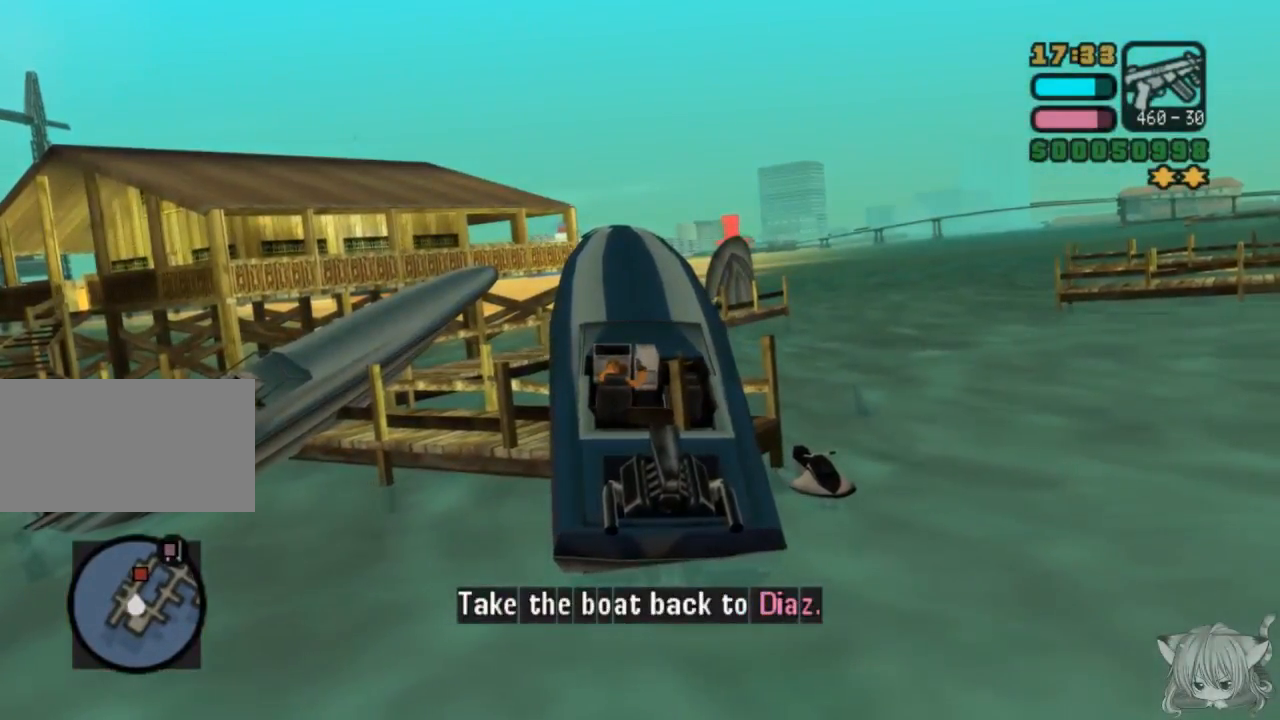
{"buttons": ["CROSS"], "left_stick": "left", "events": [[17, "left_stick", "left"]]}
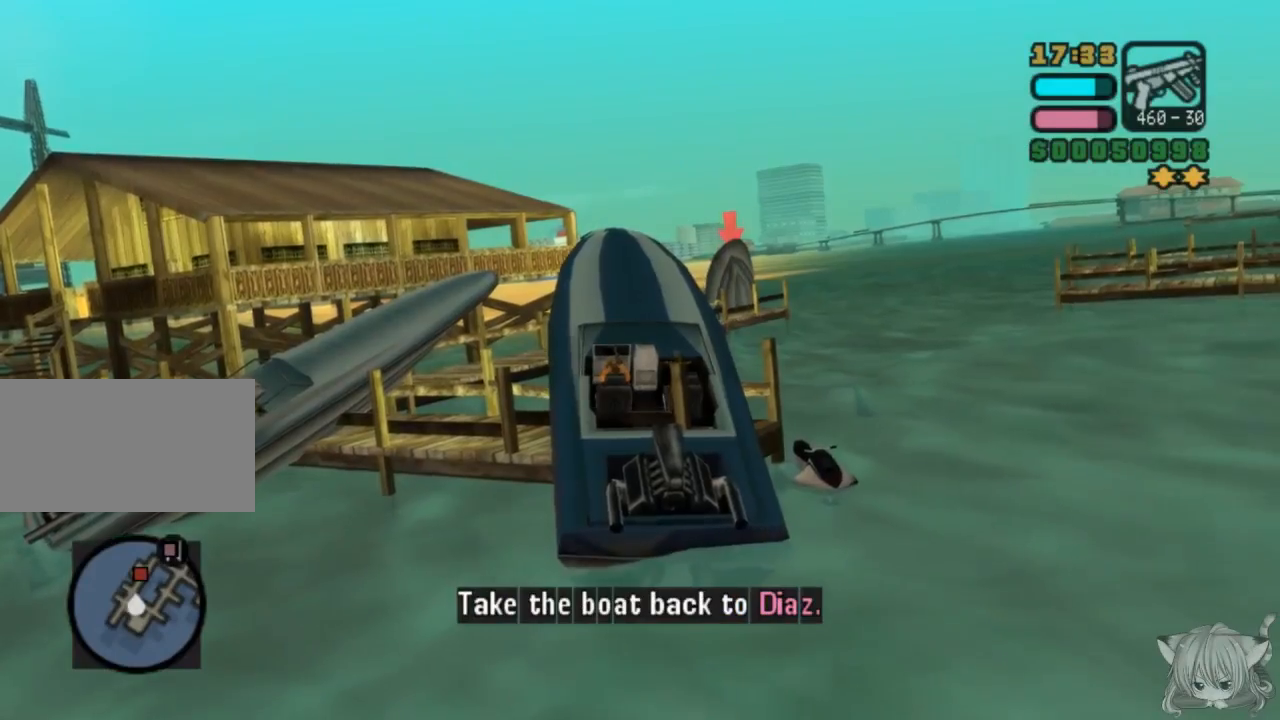
{"buttons": ["CROSS"], "left_stick": "left", "events": []}
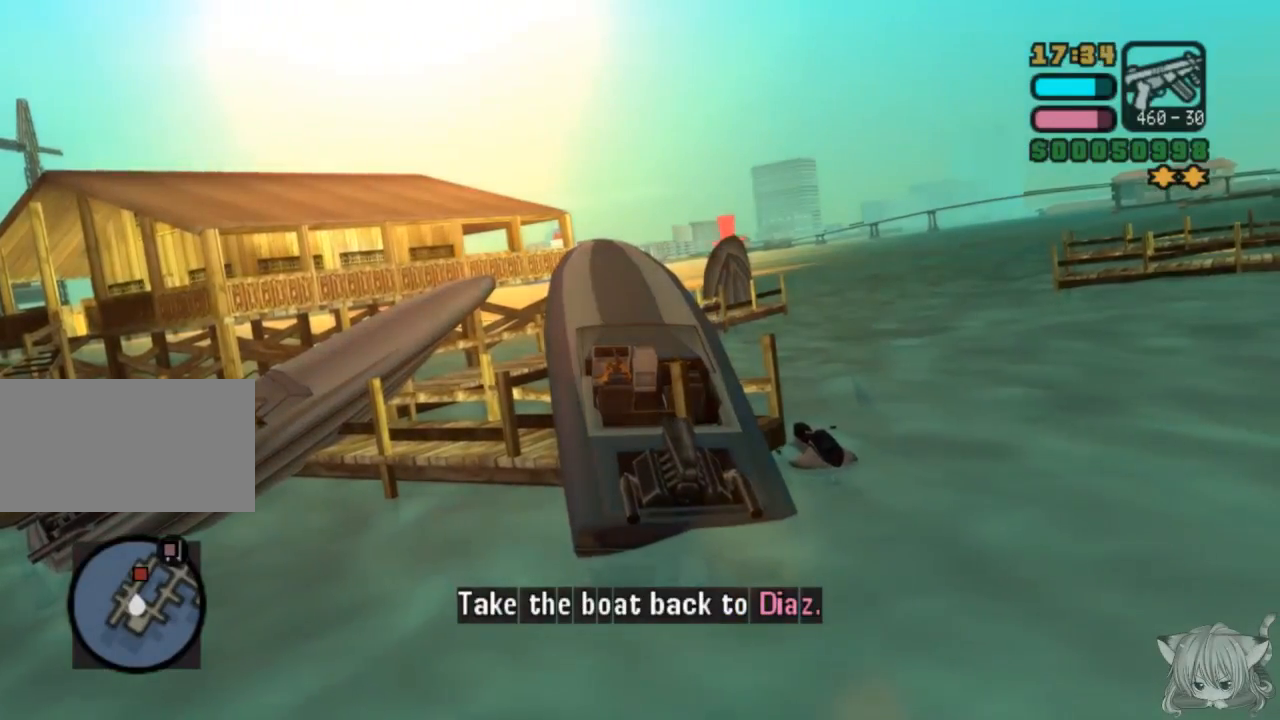
{"buttons": ["TRIANGLE"], "left_stick": "center", "events": [[383, "TRIANGLE", "down"], [433, "left_stick", "center"], [450, "CROSS", "up"]]}
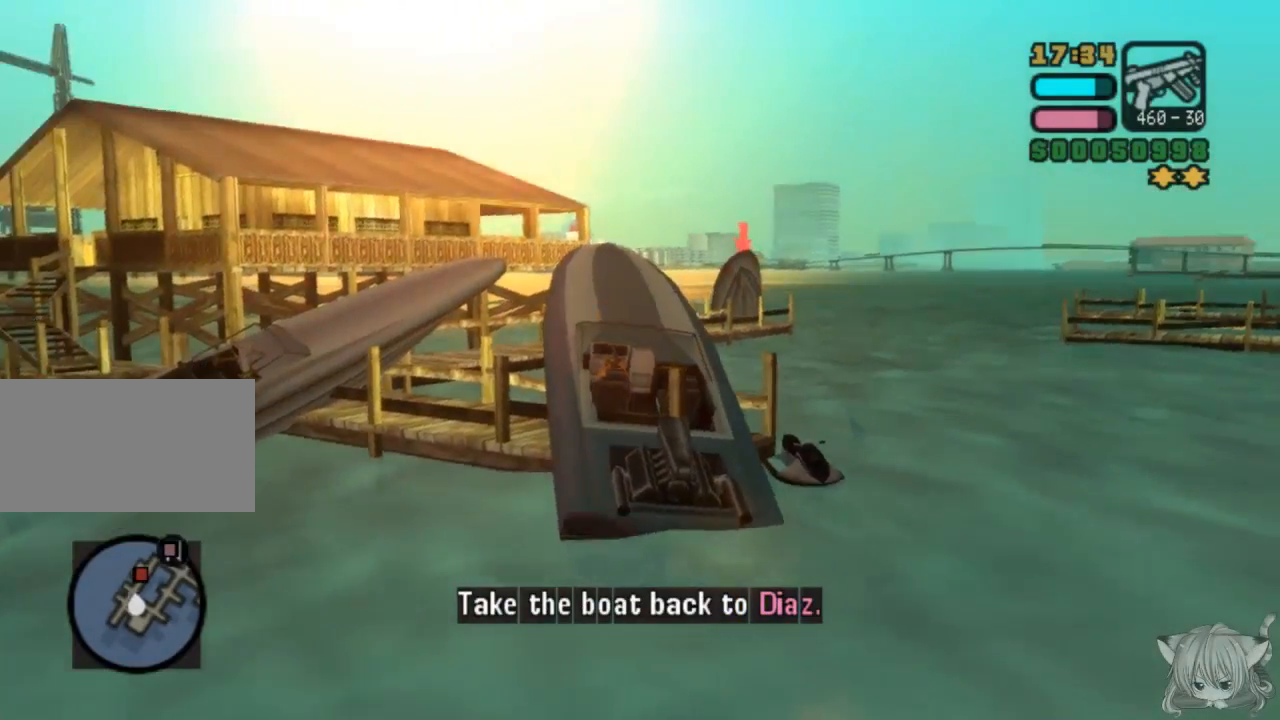
{"buttons": [], "left_stick": "center", "events": [[50, "TRIANGLE", "up"], [283, "TRIANGLE", "down"], [433, "TRIANGLE", "up"]]}
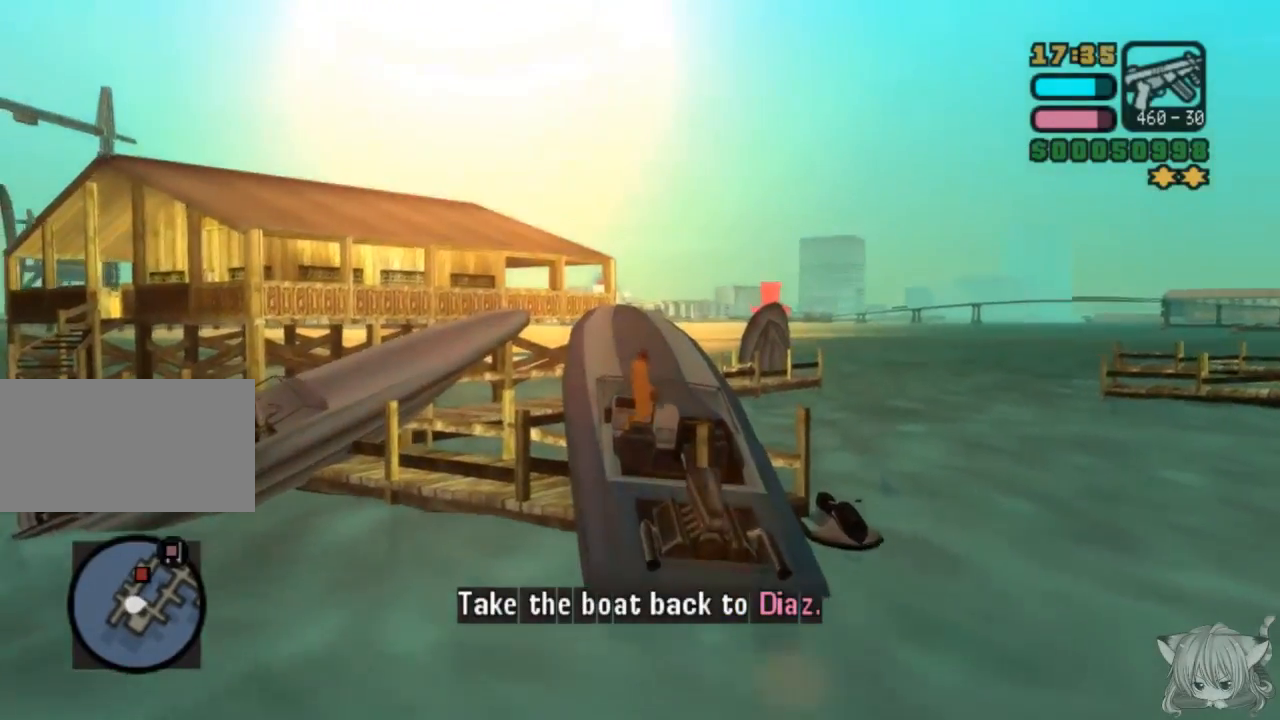
{"buttons": ["CROSS"], "left_stick": "left", "events": [[33, "left_stick", "left"], [133, "CROSS", "down"]]}
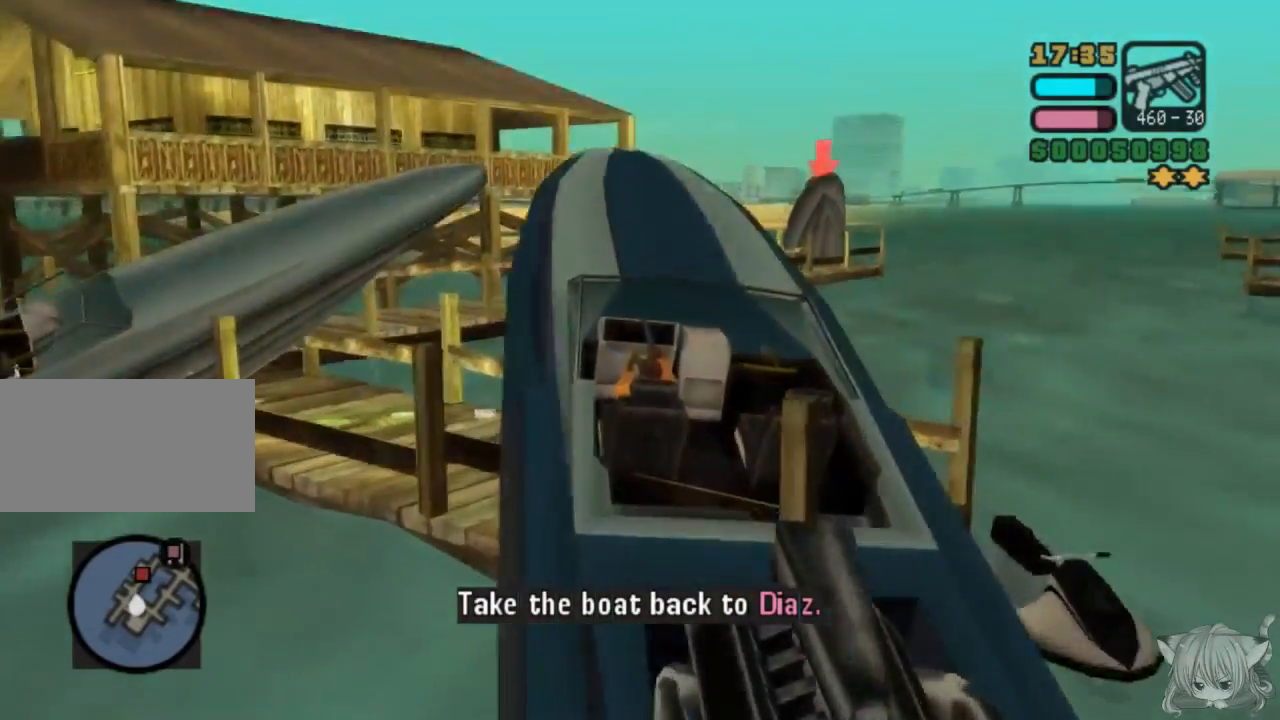
{"buttons": ["CROSS"], "left_stick": "left", "events": []}
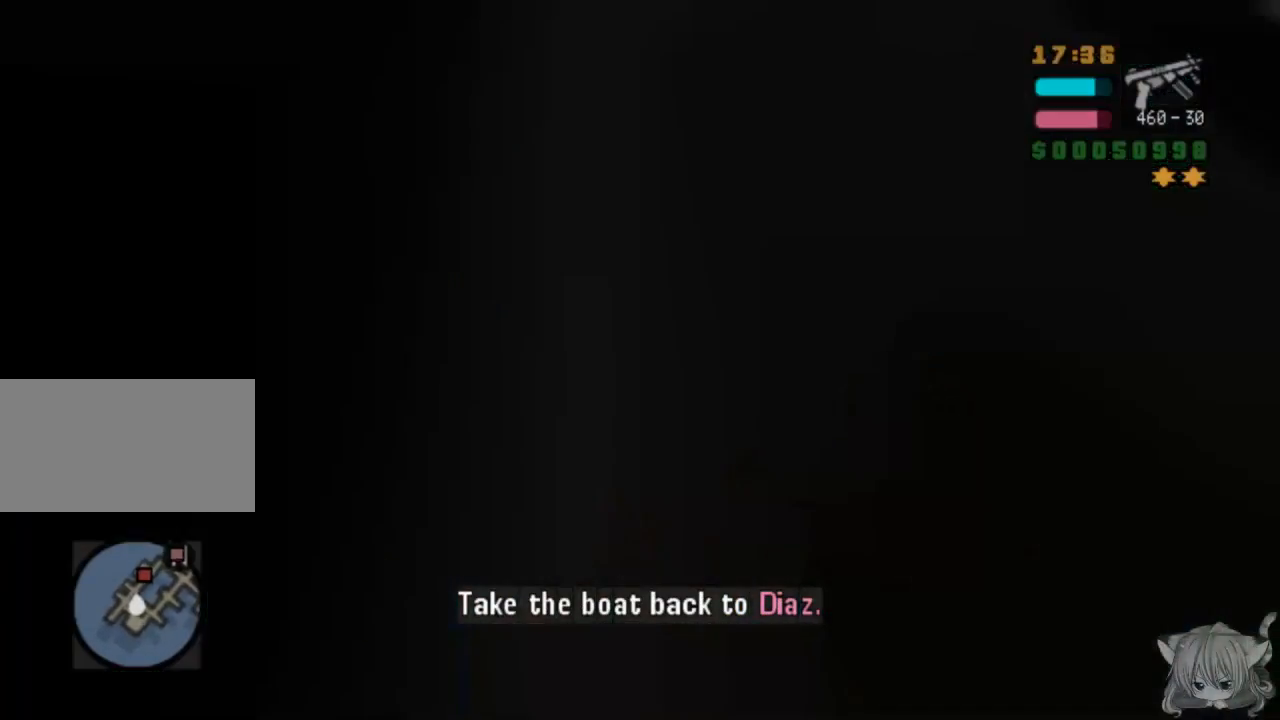
{"buttons": ["CROSS"], "left_stick": "right", "events": [[433, "left_stick", "center"], [500, "left_stick", "right"]]}
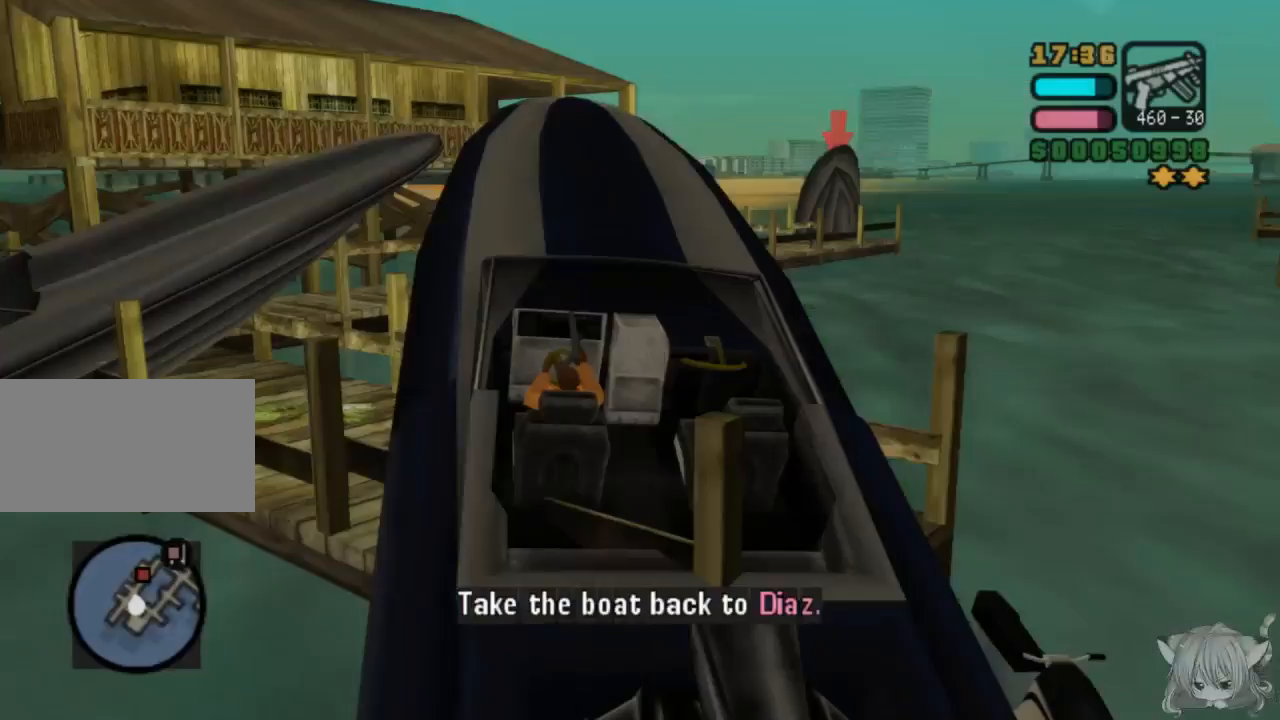
{"buttons": ["CROSS"], "left_stick": "left", "events": [[483, "left_stick", "left"]]}
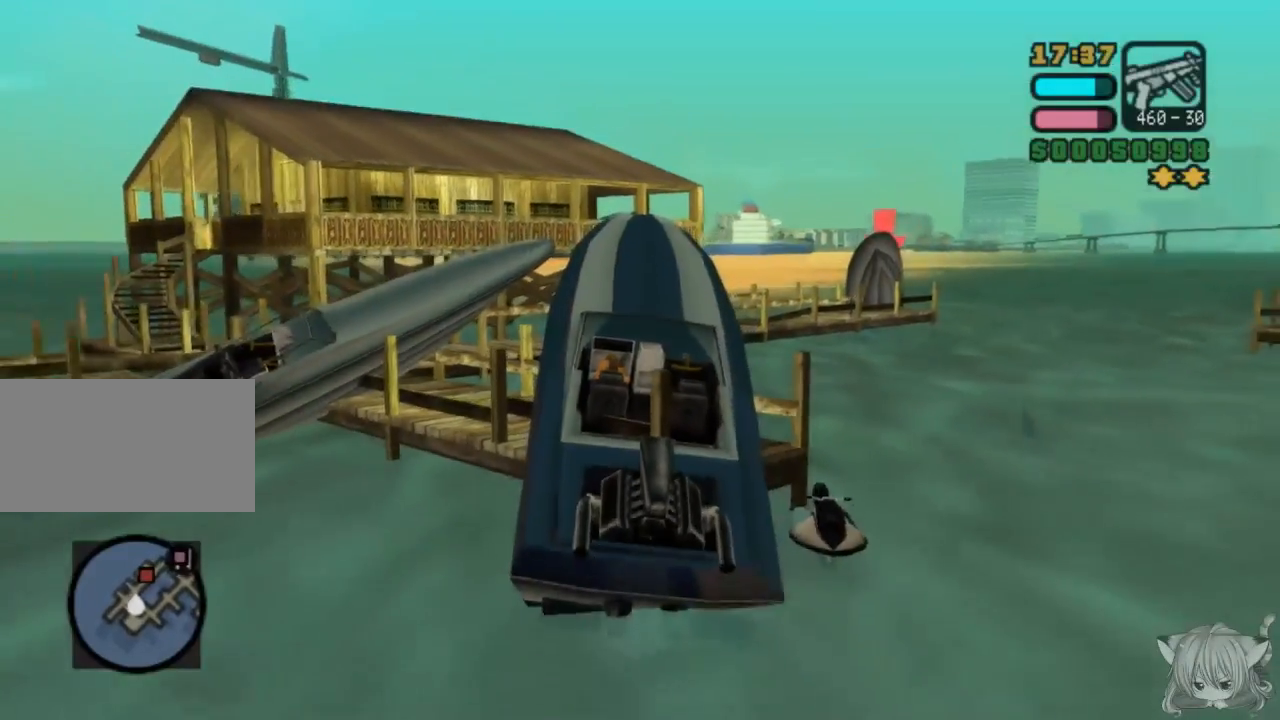
{"buttons": ["CROSS"], "left_stick": "left", "events": []}
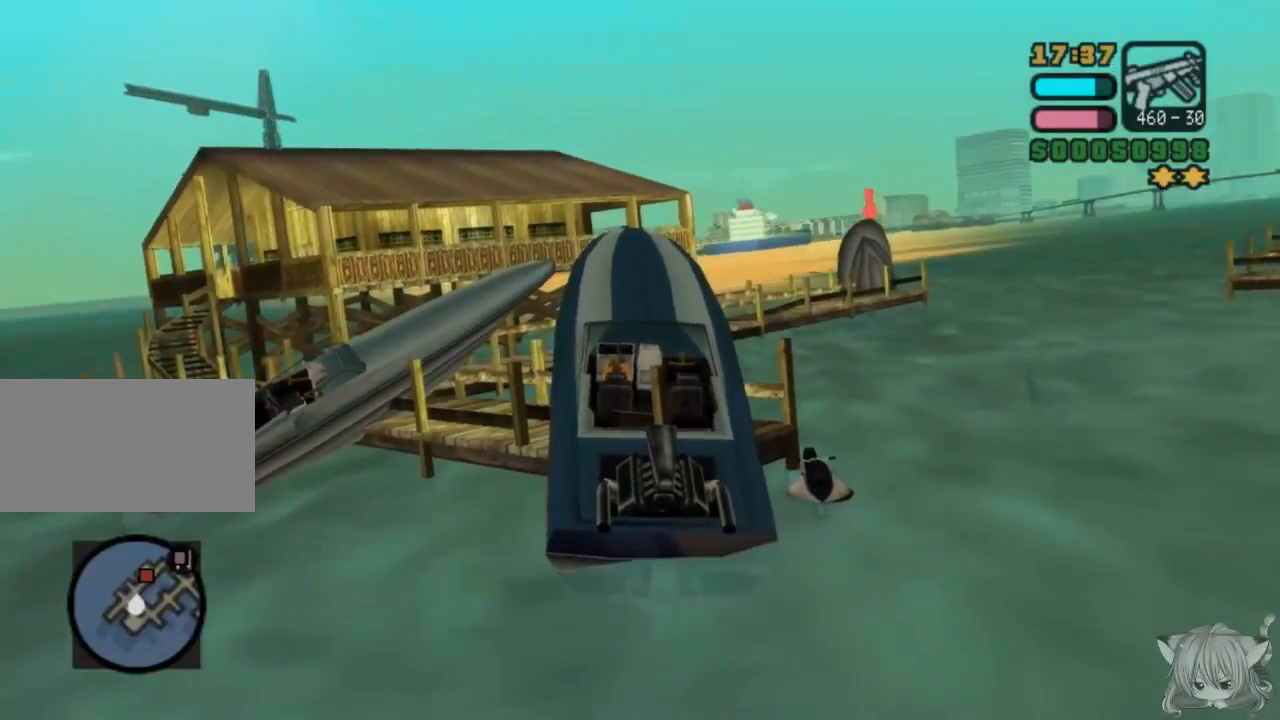
{"buttons": ["CROSS"], "left_stick": "left", "events": []}
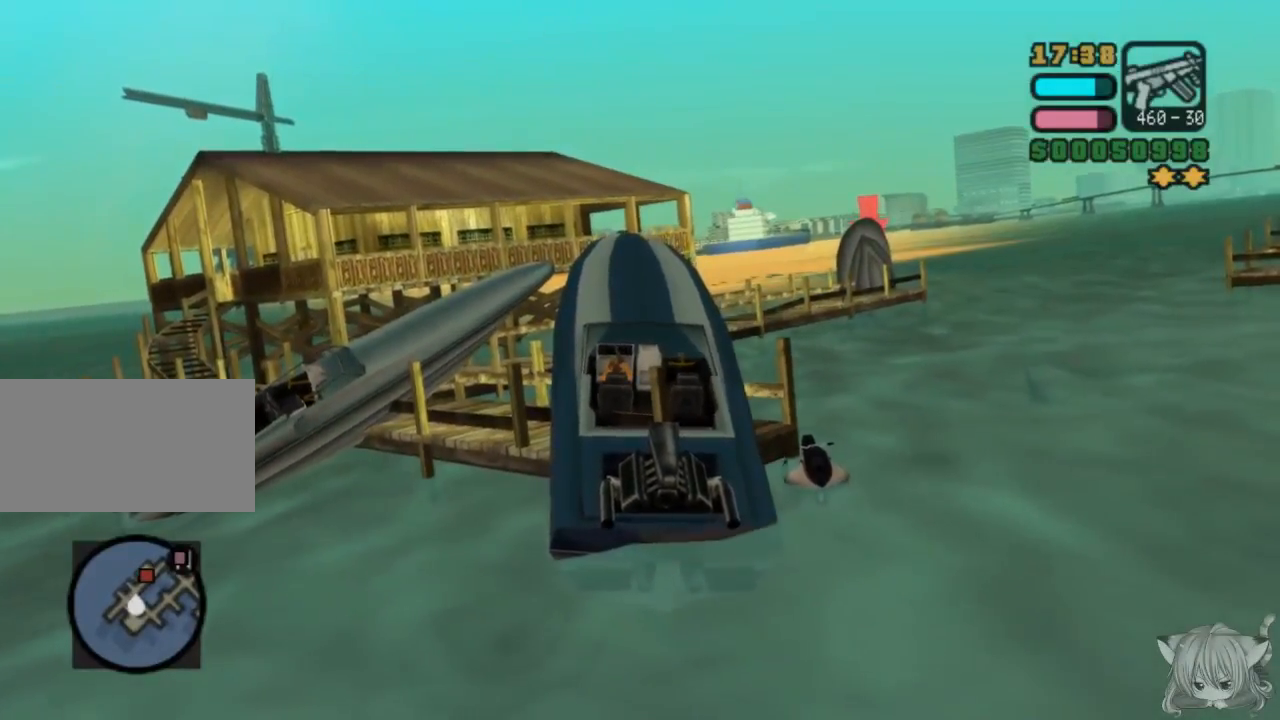
{"buttons": ["CROSS", "TRIANGLE"], "left_stick": "left", "events": [[383, "TRIANGLE", "down"]]}
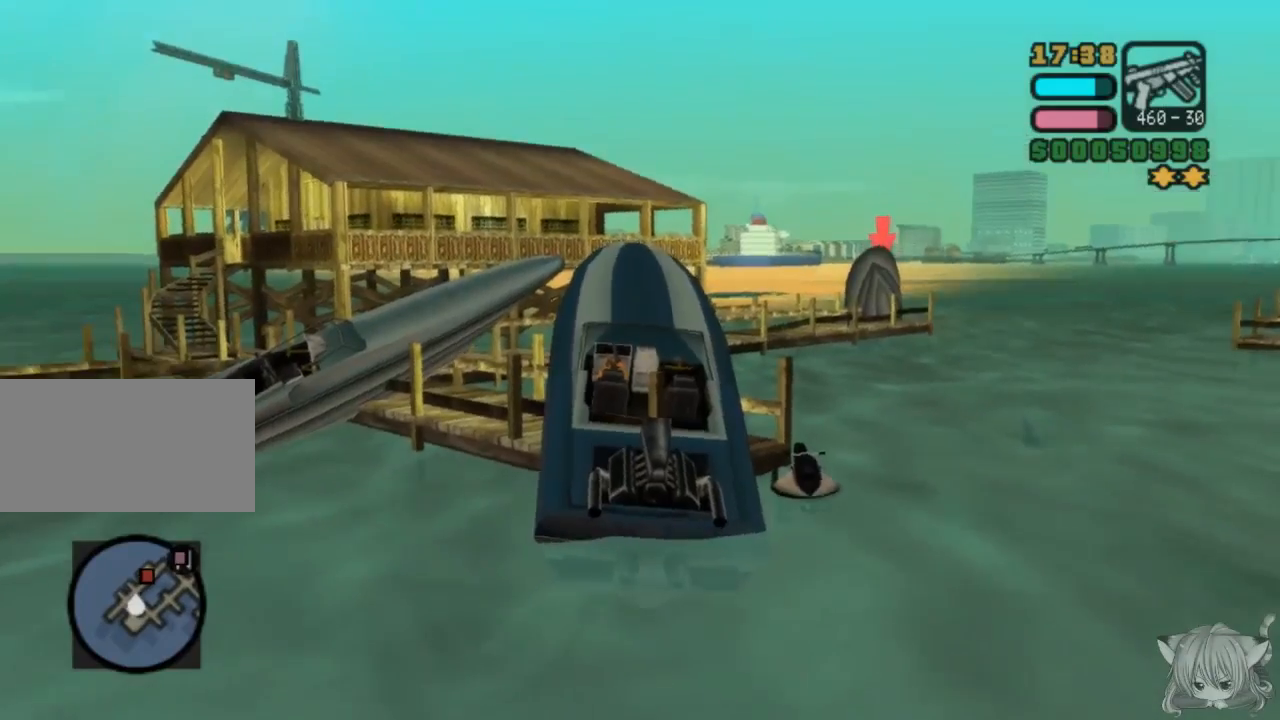
{"buttons": [], "left_stick": "center", "events": [[17, "CROSS", "up"], [67, "TRIANGLE", "up"], [67, "left_stick", "center"], [250, "TRIANGLE", "down"], [483, "TRIANGLE", "up"]]}
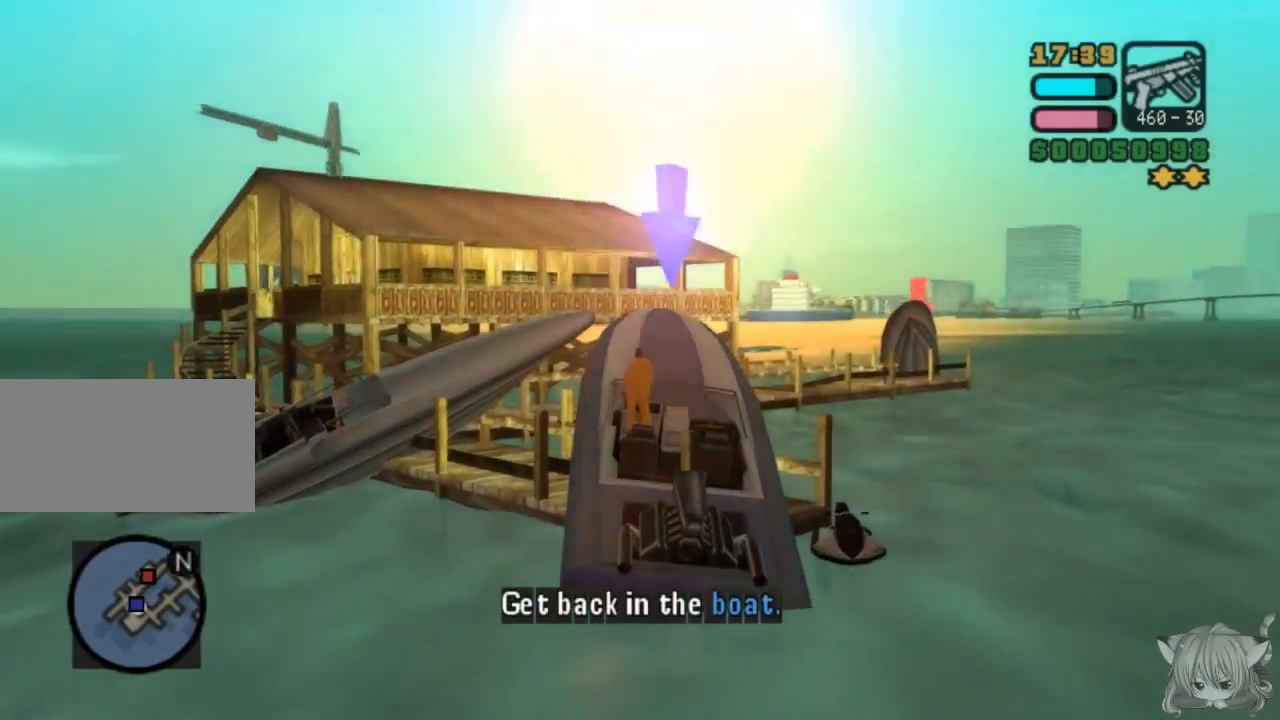
{"buttons": ["TRIANGLE"], "left_stick": "center", "events": [[50, "left_stick", "left"], [117, "CROSS", "down"], [417, "TRIANGLE", "down"], [433, "CROSS", "up"], [483, "left_stick", "center"]]}
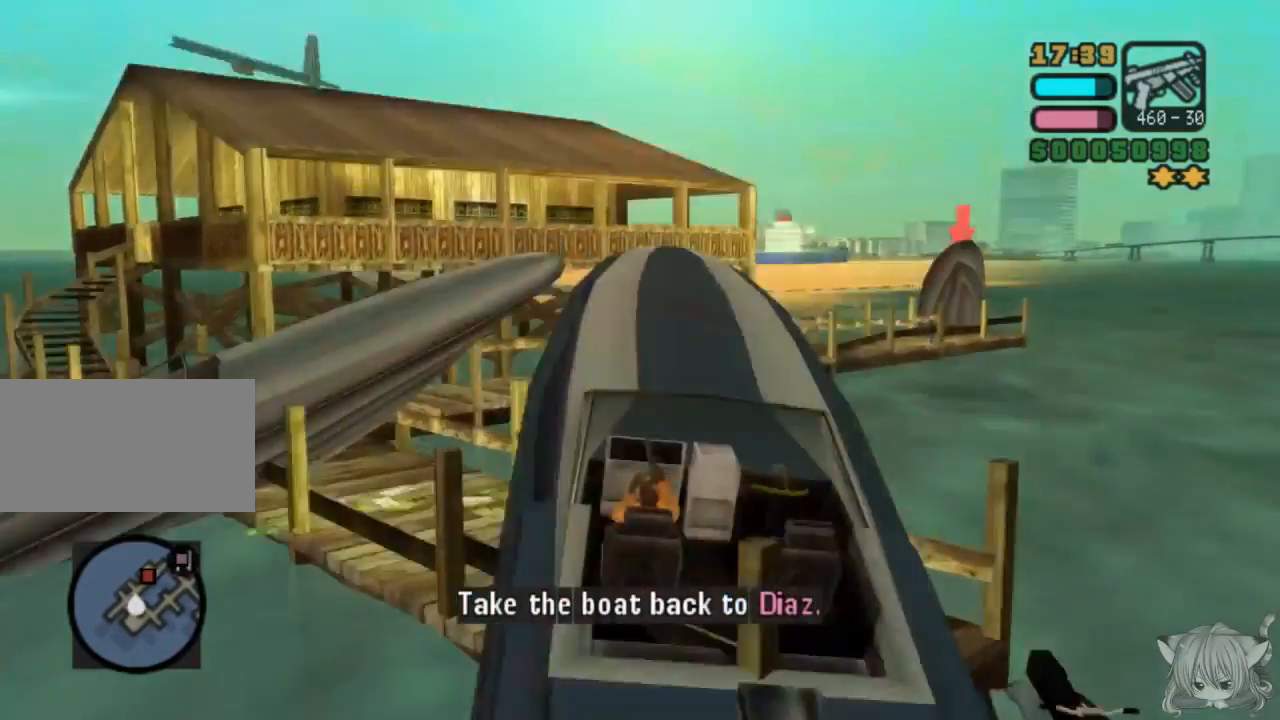
{"buttons": [], "left_stick": "center", "events": [[183, "TRIANGLE", "up"], [350, "TRIANGLE", "down"], [500, "TRIANGLE", "up"]]}
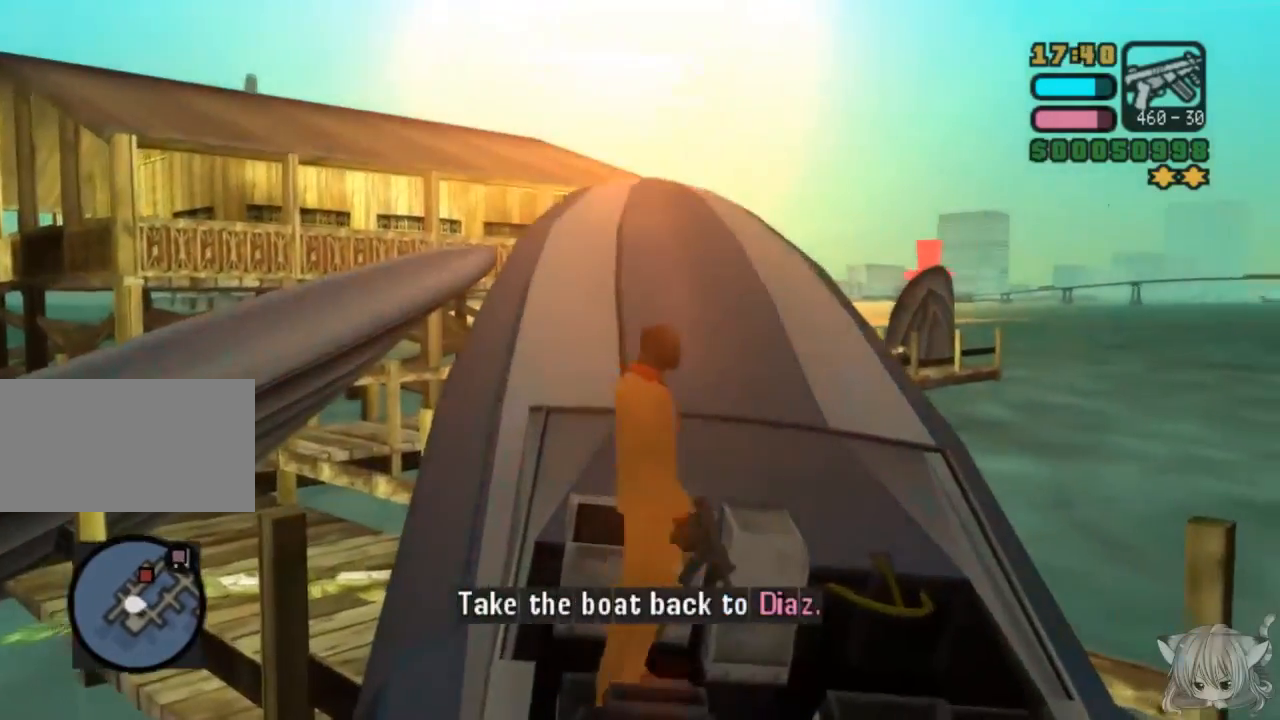
{"buttons": ["CROSS"], "left_stick": "right", "events": [[150, "CROSS", "down"], [417, "left_stick", "right"]]}
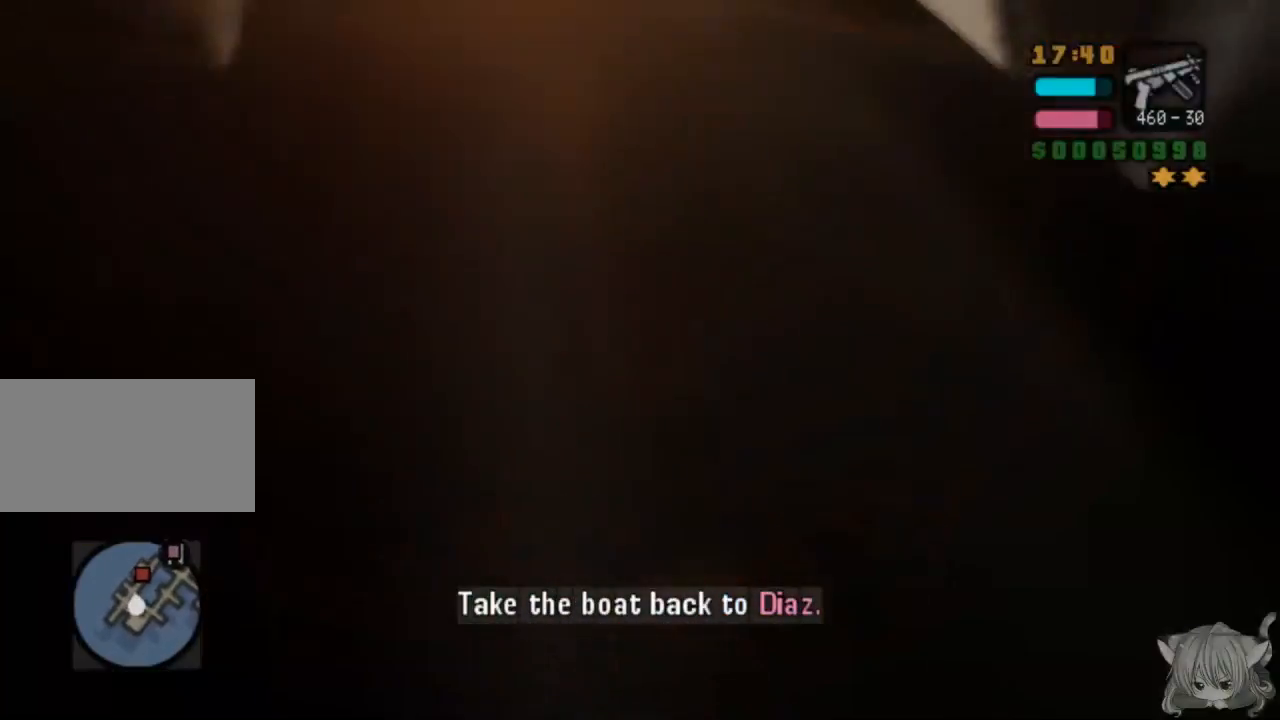
{"buttons": ["CROSS"], "left_stick": "right", "events": []}